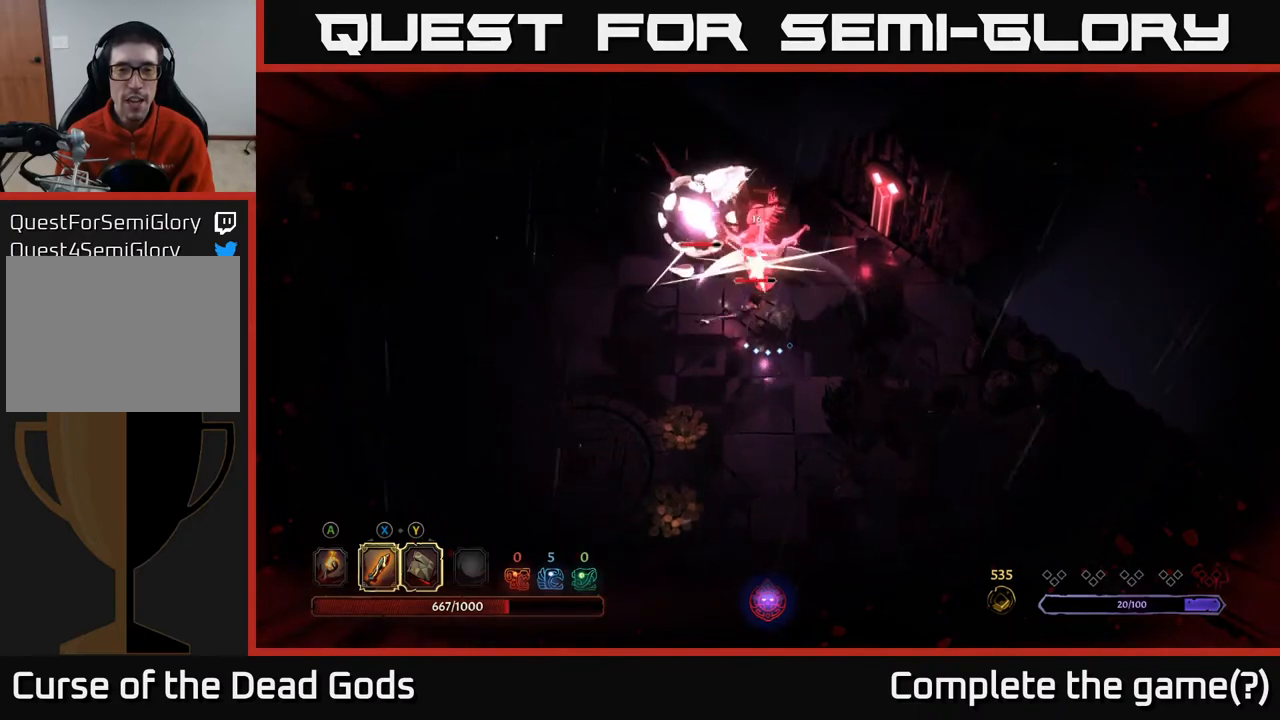
Gameplay with a controller (Xbox layout); each line is a JSON object with the inputs held at the frame after it. "events" lists button and stick changes between this image and that frame as [ms after this image, input, new state], when the widget could be followed in between.
{"buttons": ["X"], "left_stick": "up", "right_stick": "center", "events": [[117, "X", "up"], [300, "X", "down"]]}
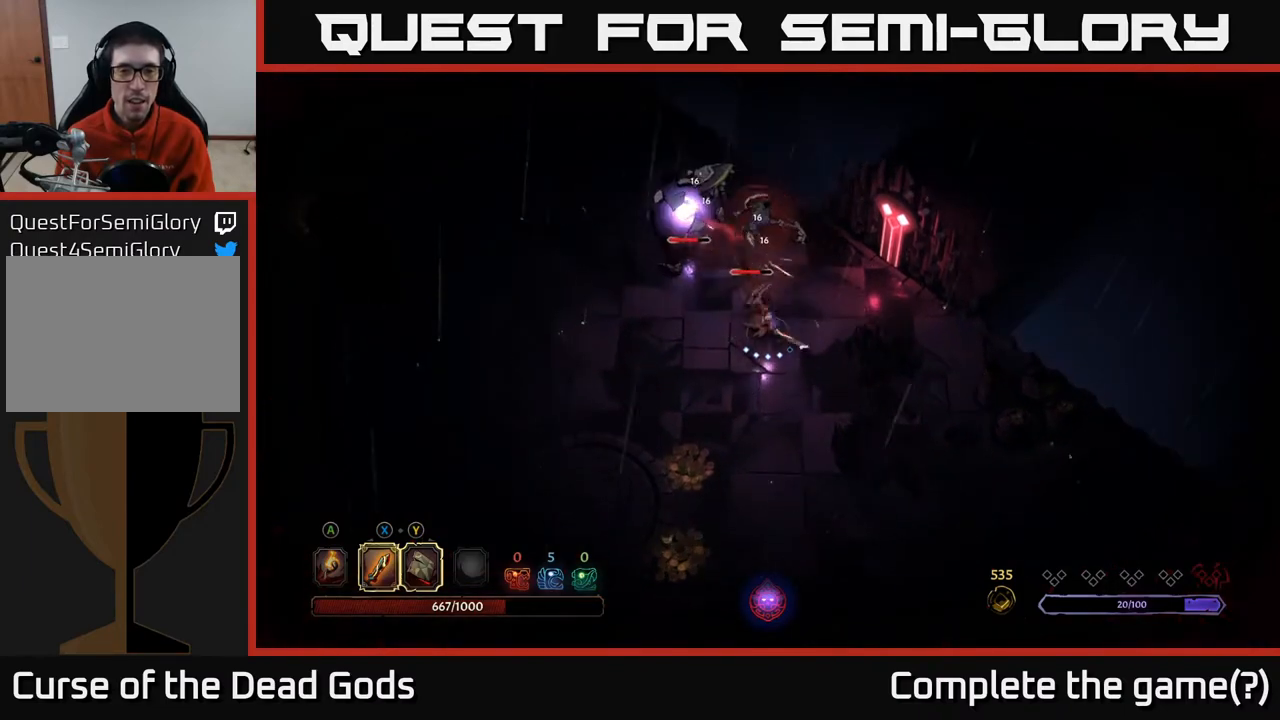
{"buttons": [], "left_stick": "up-left", "right_stick": "center", "events": [[17, "X", "up"], [217, "left_stick", "up-left"], [267, "Y", "down"], [383, "Y", "up"]]}
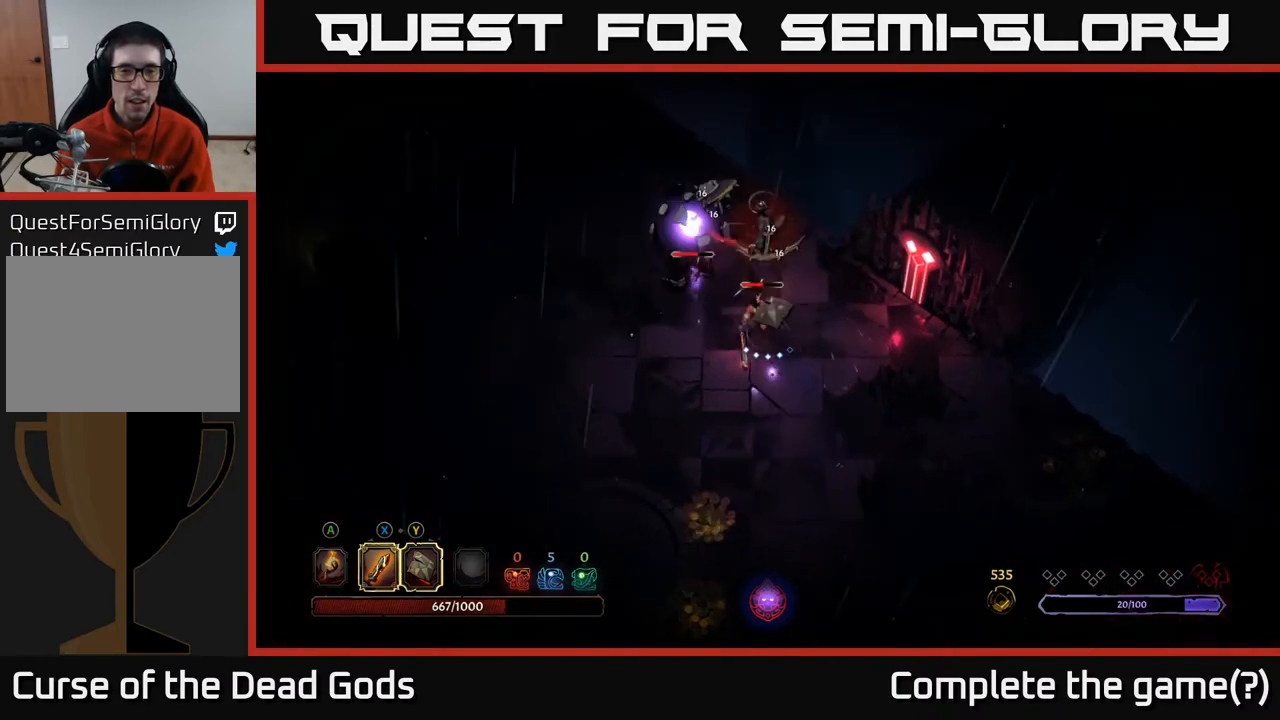
{"buttons": [], "left_stick": "up", "right_stick": "center", "events": [[433, "left_stick", "up"]]}
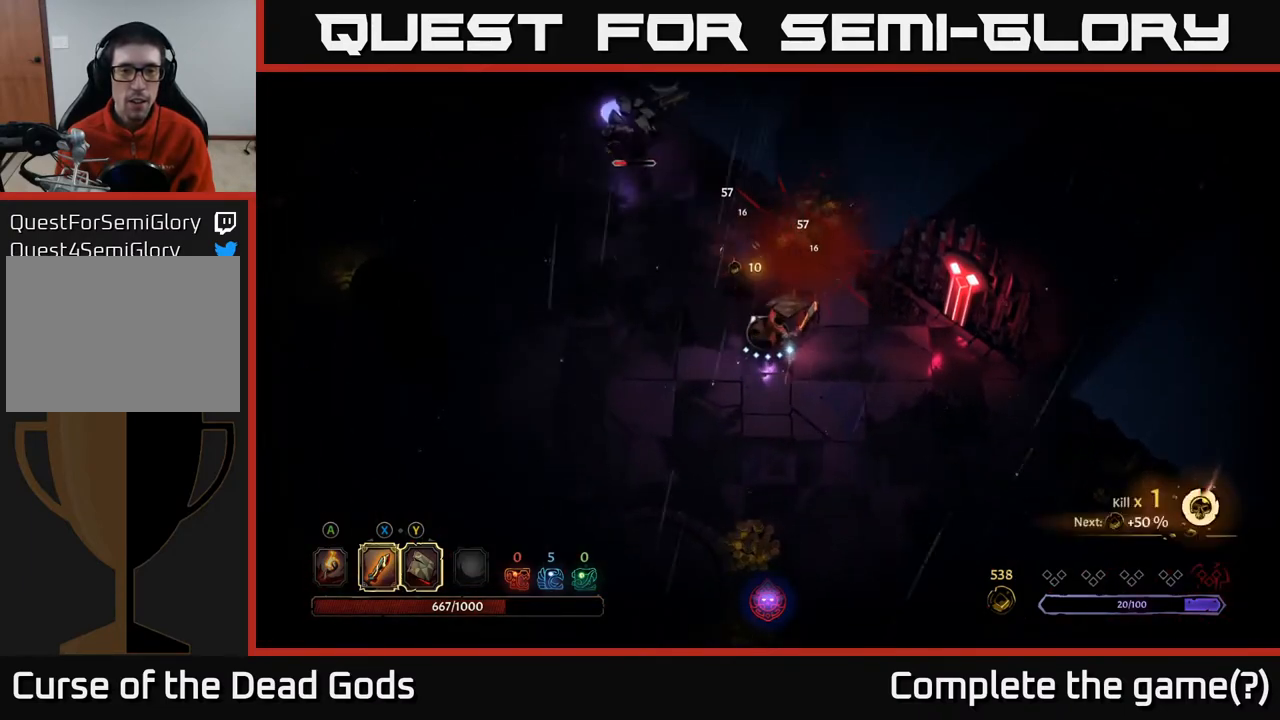
{"buttons": [], "left_stick": "up-left", "right_stick": "center", "events": [[367, "left_stick", "up-left"]]}
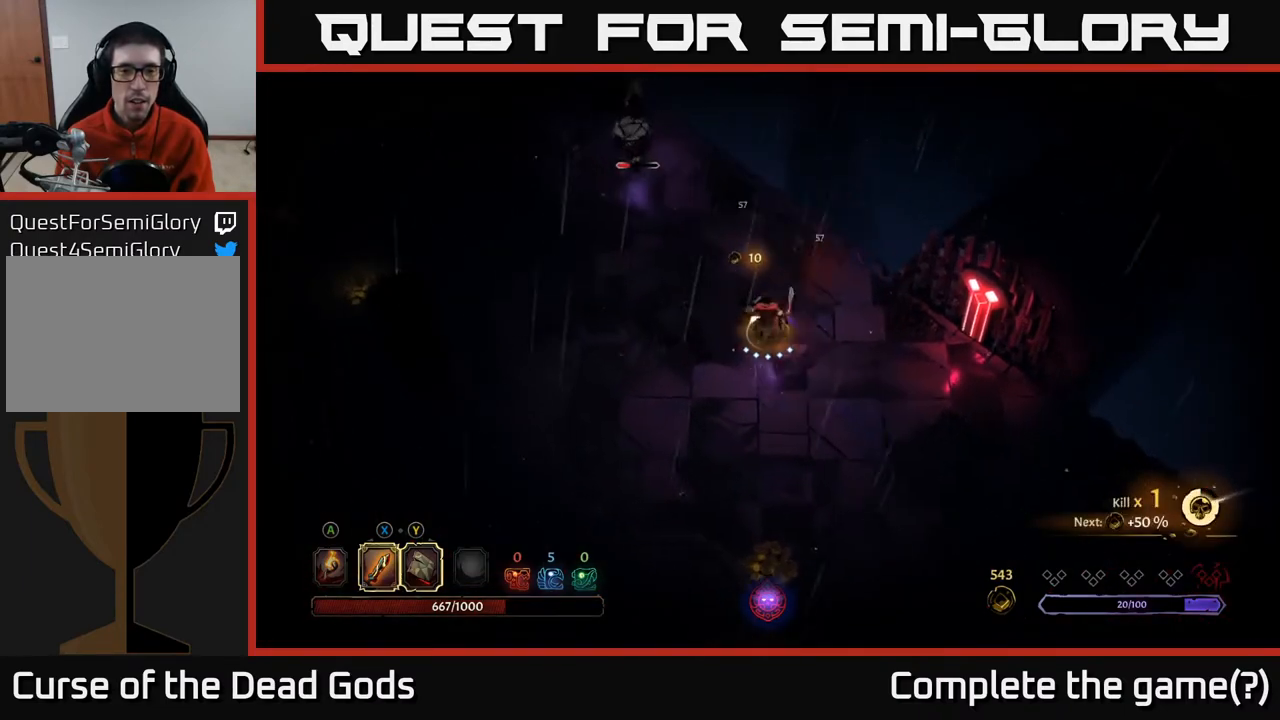
{"buttons": [], "left_stick": "up-left", "right_stick": "center", "events": []}
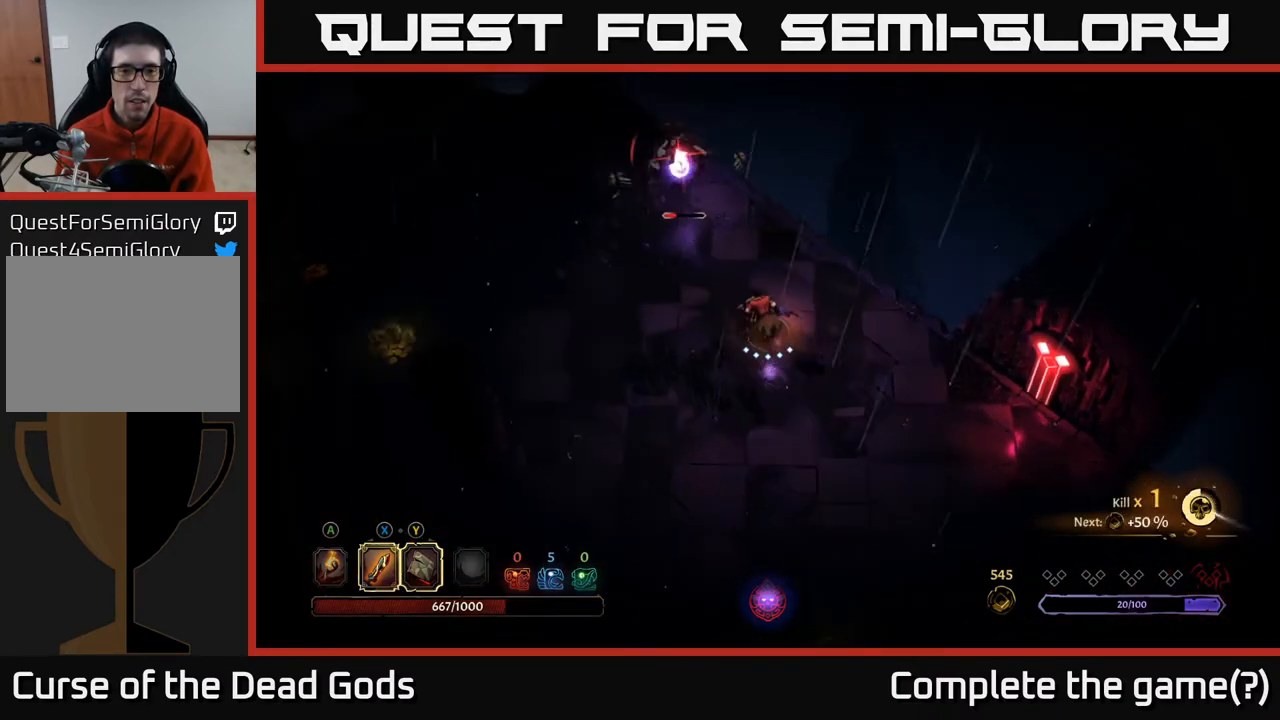
{"buttons": [], "left_stick": "up-left", "right_stick": "center", "events": [[267, "X", "down"], [433, "X", "up"]]}
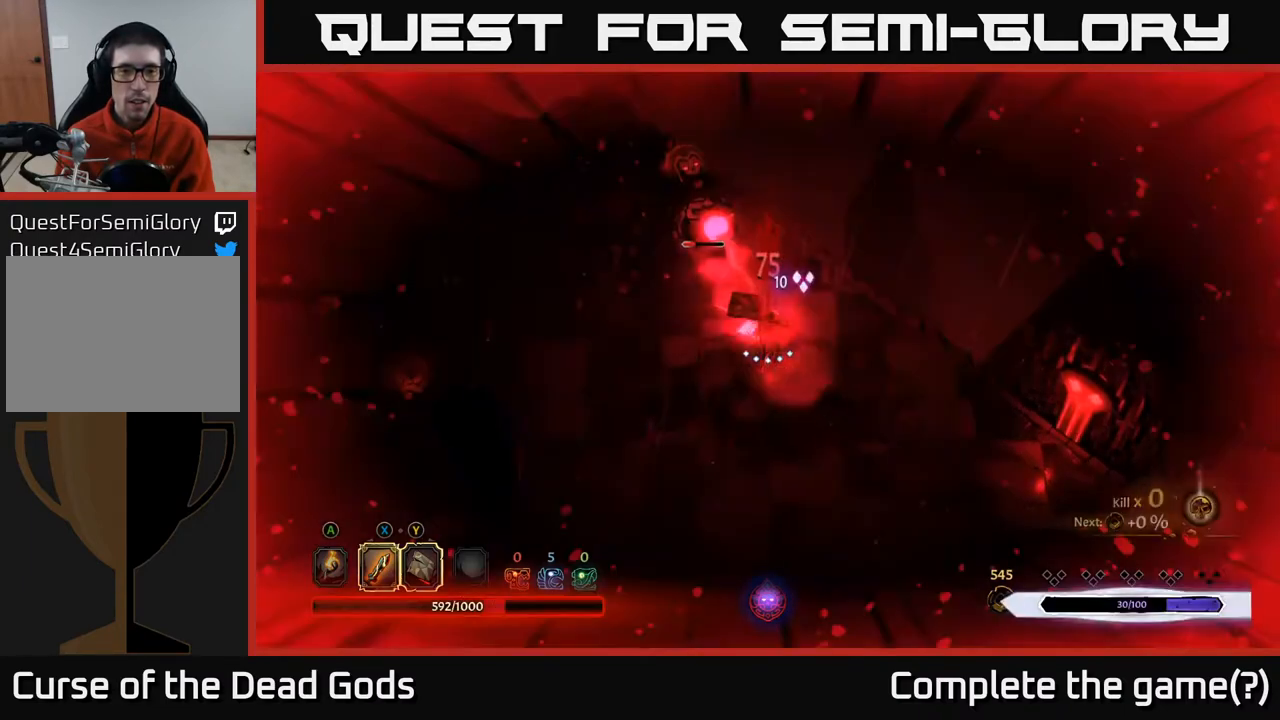
{"buttons": [], "left_stick": "up-left", "right_stick": "center", "events": [[200, "X", "down"], [383, "X", "up"]]}
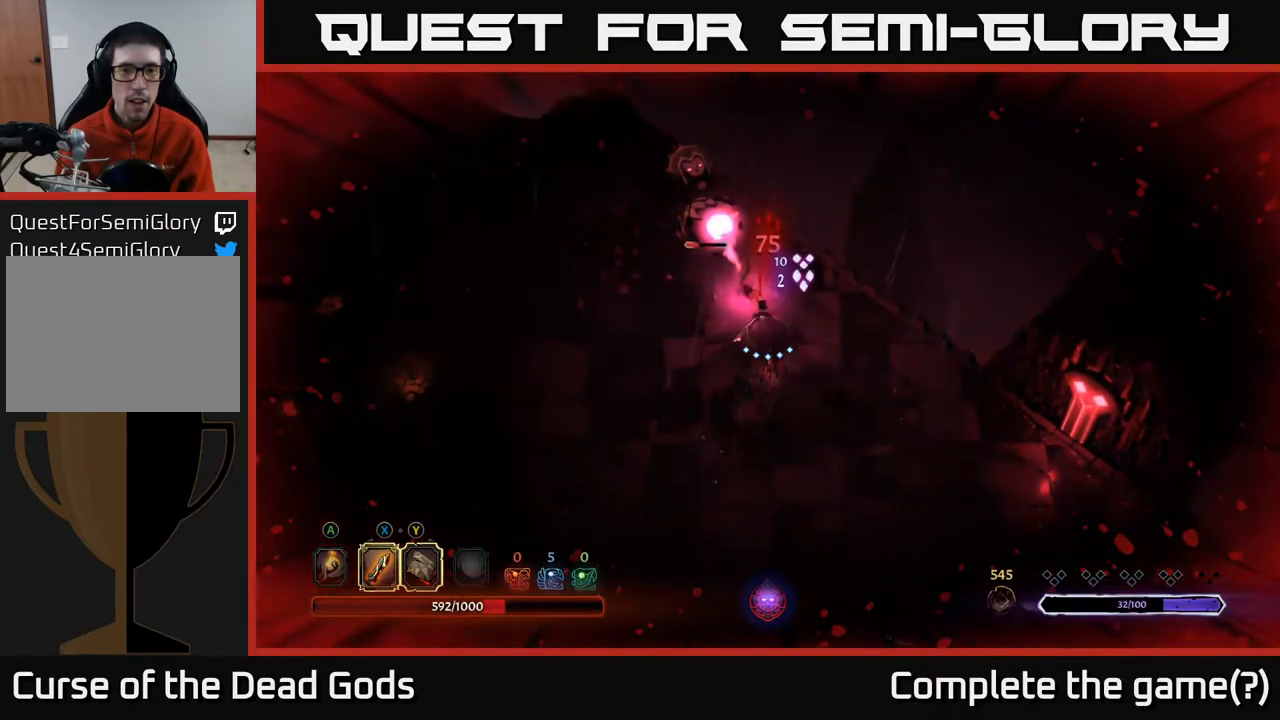
{"buttons": [], "left_stick": "up-left", "right_stick": "center", "events": [[167, "X", "down"], [200, "left_stick", "up"], [333, "X", "up"], [367, "left_stick", "up-left"]]}
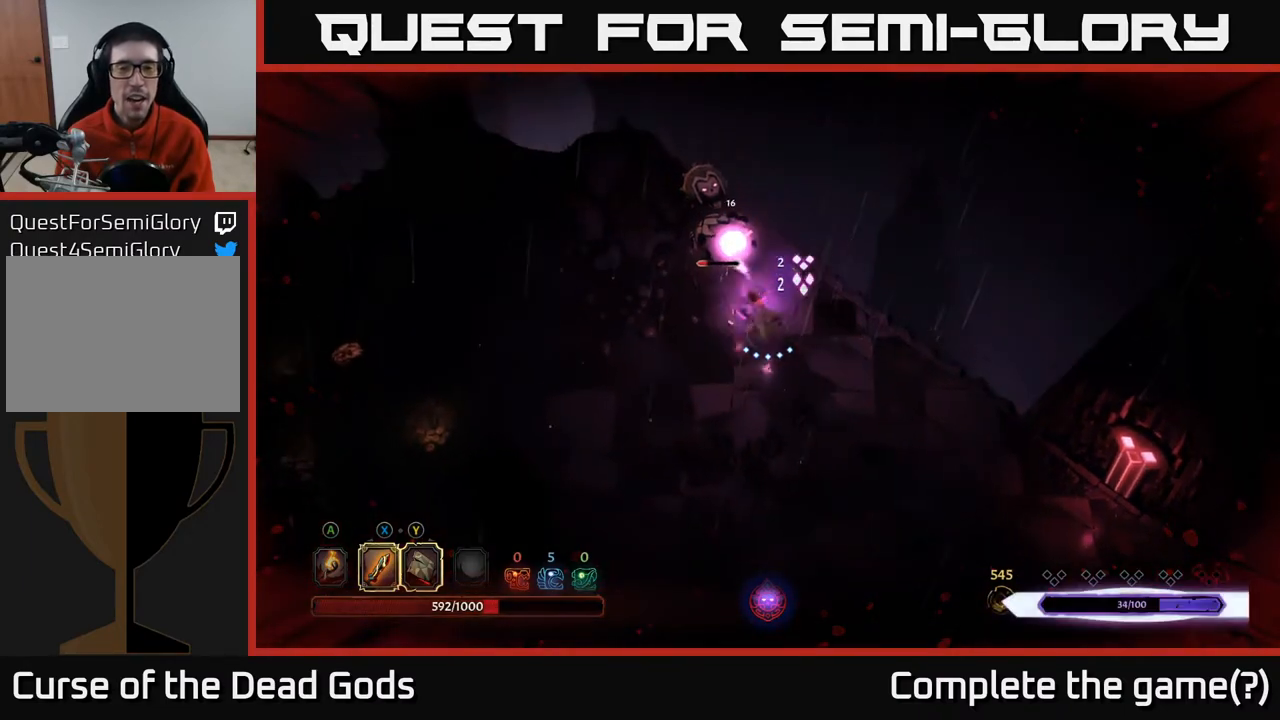
{"buttons": ["X"], "left_stick": "up", "right_stick": "center", "events": [[50, "X", "down"], [200, "left_stick", "up"], [217, "X", "up"], [350, "X", "down"]]}
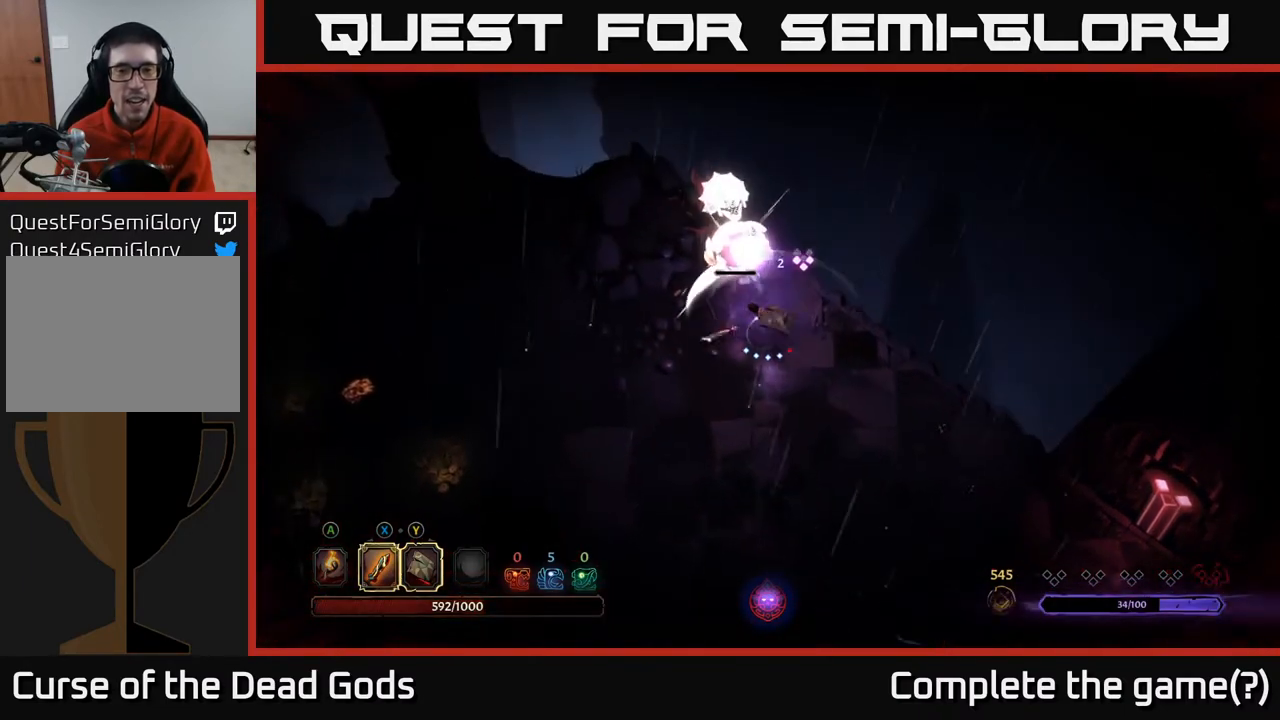
{"buttons": [], "left_stick": "up", "right_stick": "center", "events": [[33, "X", "up"]]}
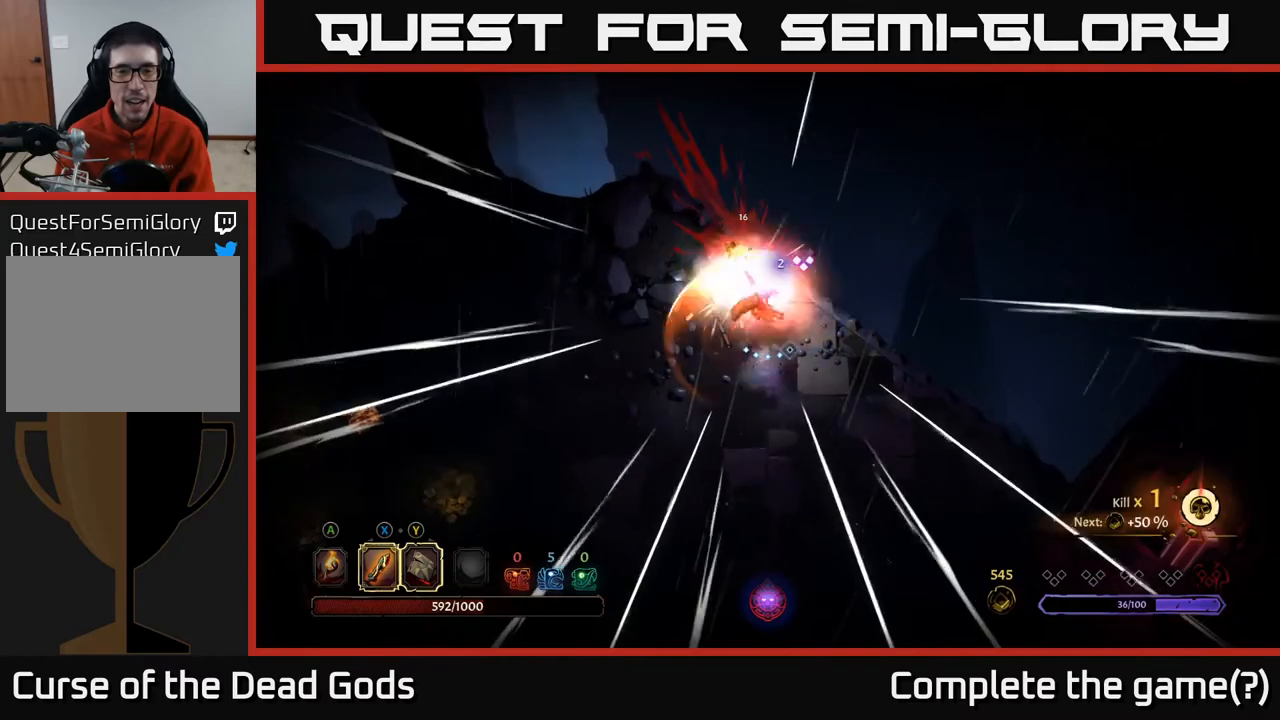
{"buttons": [], "left_stick": "down-left", "right_stick": "center", "events": [[17, "left_stick", "center"], [50, "X", "down"], [150, "X", "up"], [317, "left_stick", "left"], [400, "left_stick", "down-left"]]}
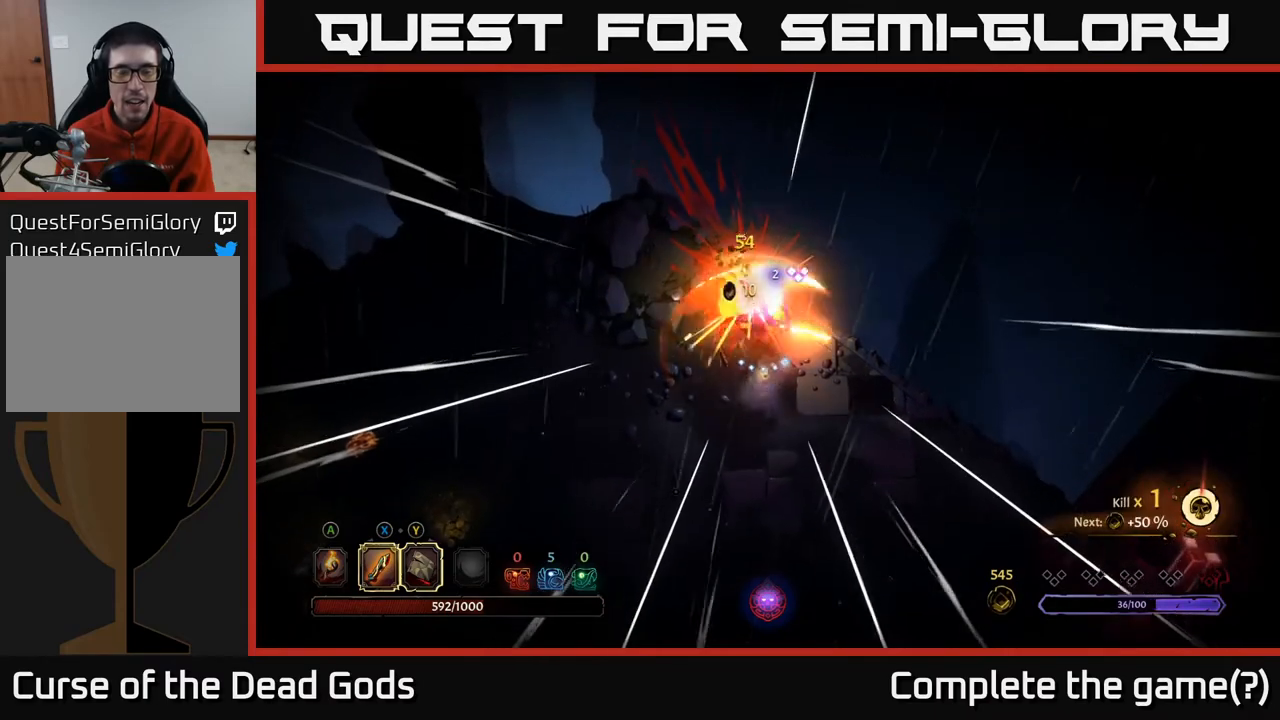
{"buttons": [], "left_stick": "up-left", "right_stick": "center", "events": [[317, "left_stick", "left"], [450, "left_stick", "up-left"]]}
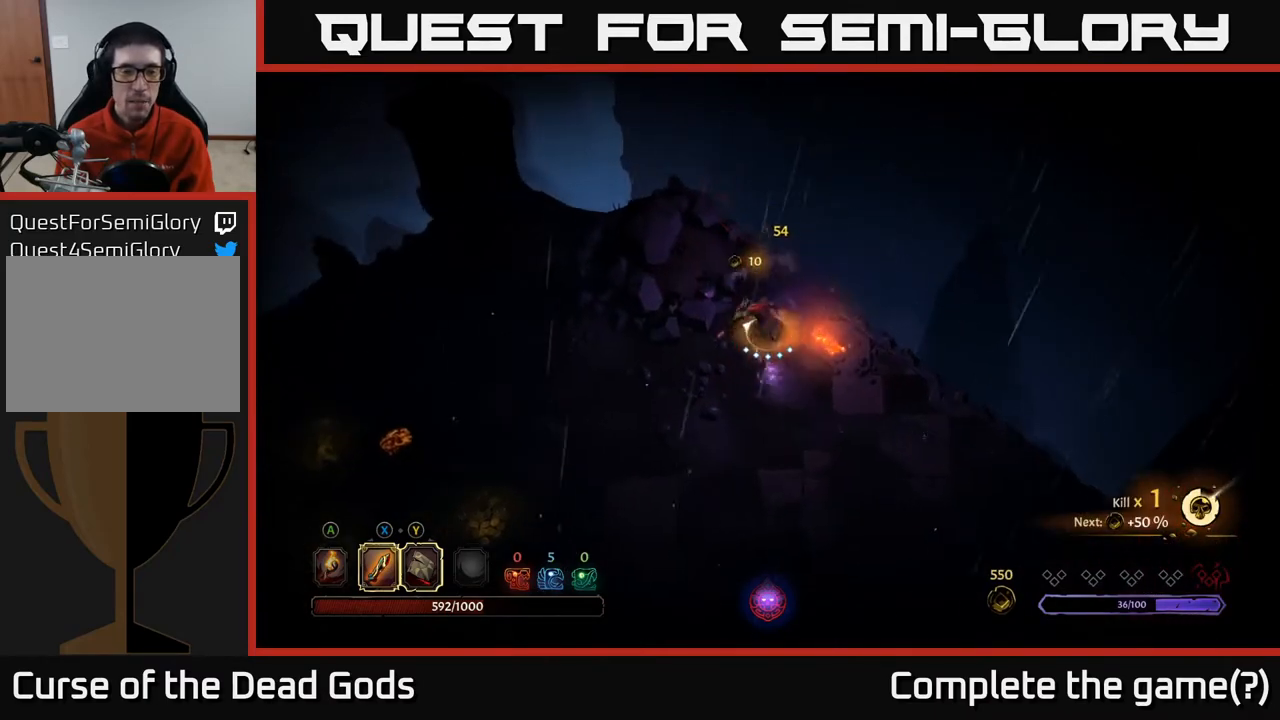
{"buttons": ["A"], "left_stick": "down-left", "right_stick": "center", "events": [[117, "left_stick", "center"], [167, "left_stick", "down-left"], [467, "A", "down"]]}
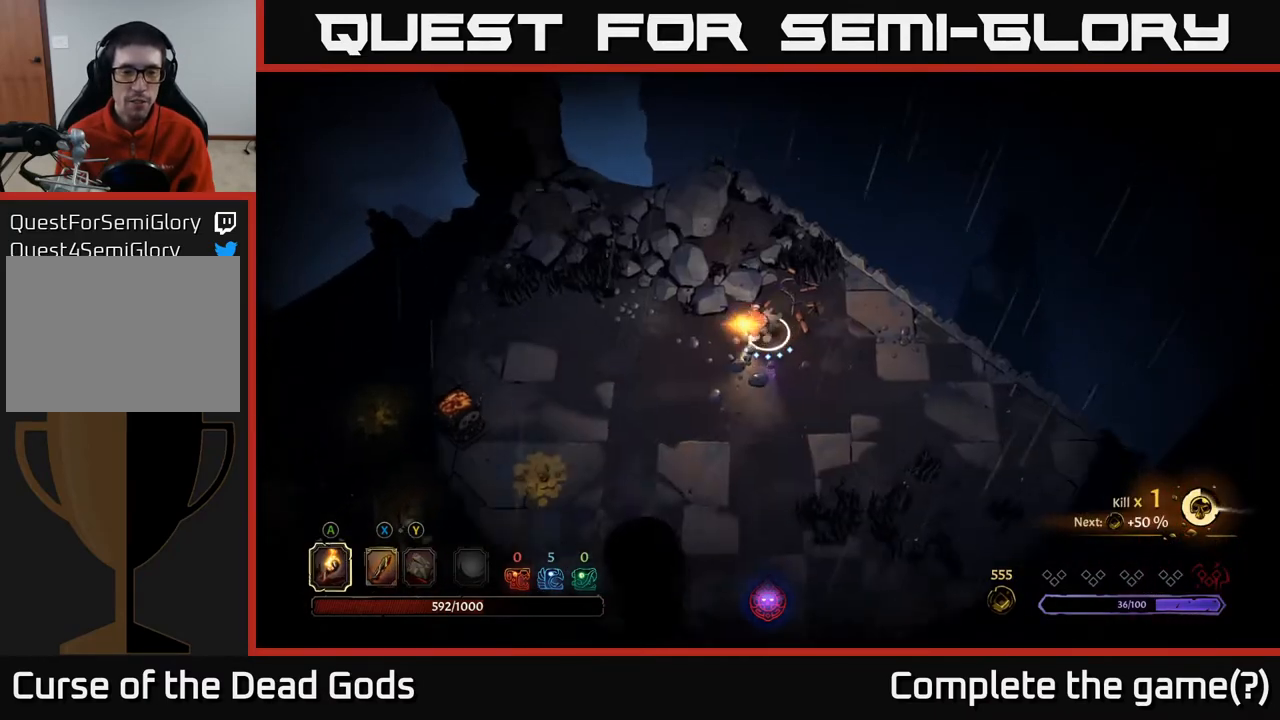
{"buttons": [], "left_stick": "down-left", "right_stick": "center", "events": [[100, "A", "up"]]}
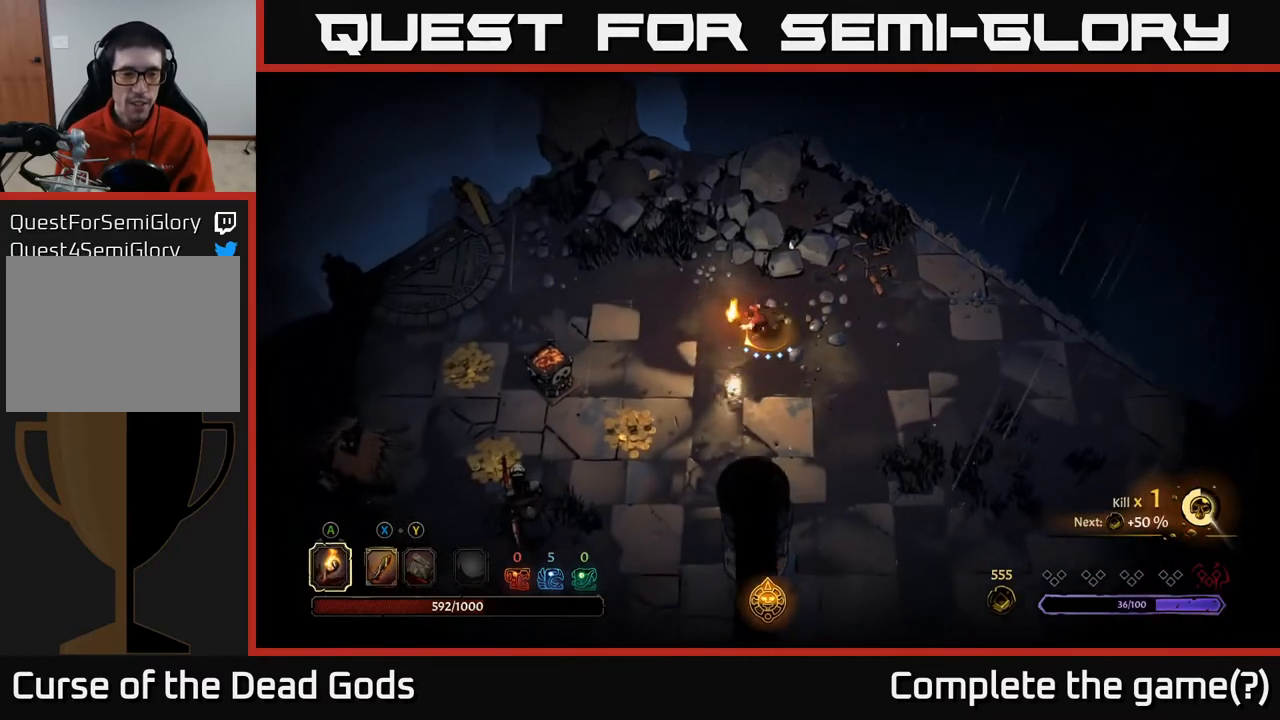
{"buttons": [], "left_stick": "left", "right_stick": "center", "events": [[417, "left_stick", "left"]]}
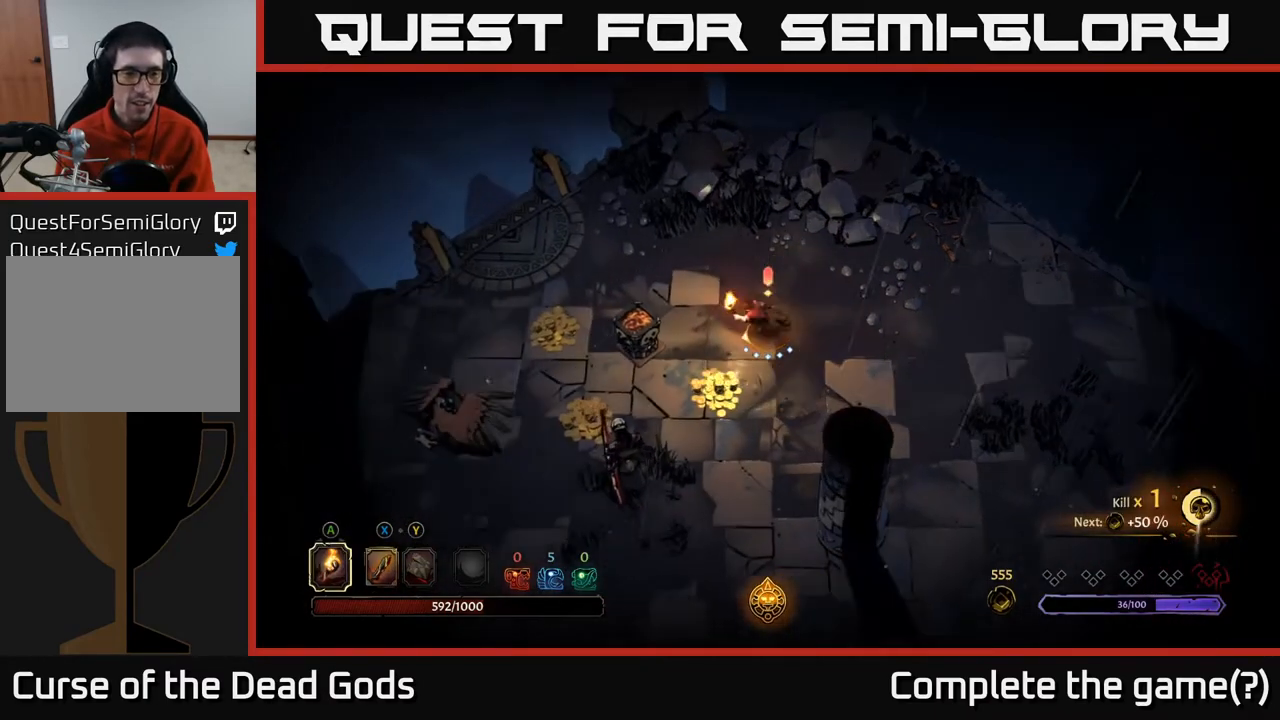
{"buttons": [], "left_stick": "center", "right_stick": "center", "events": [[133, "A", "down"], [267, "A", "up"], [467, "left_stick", "center"]]}
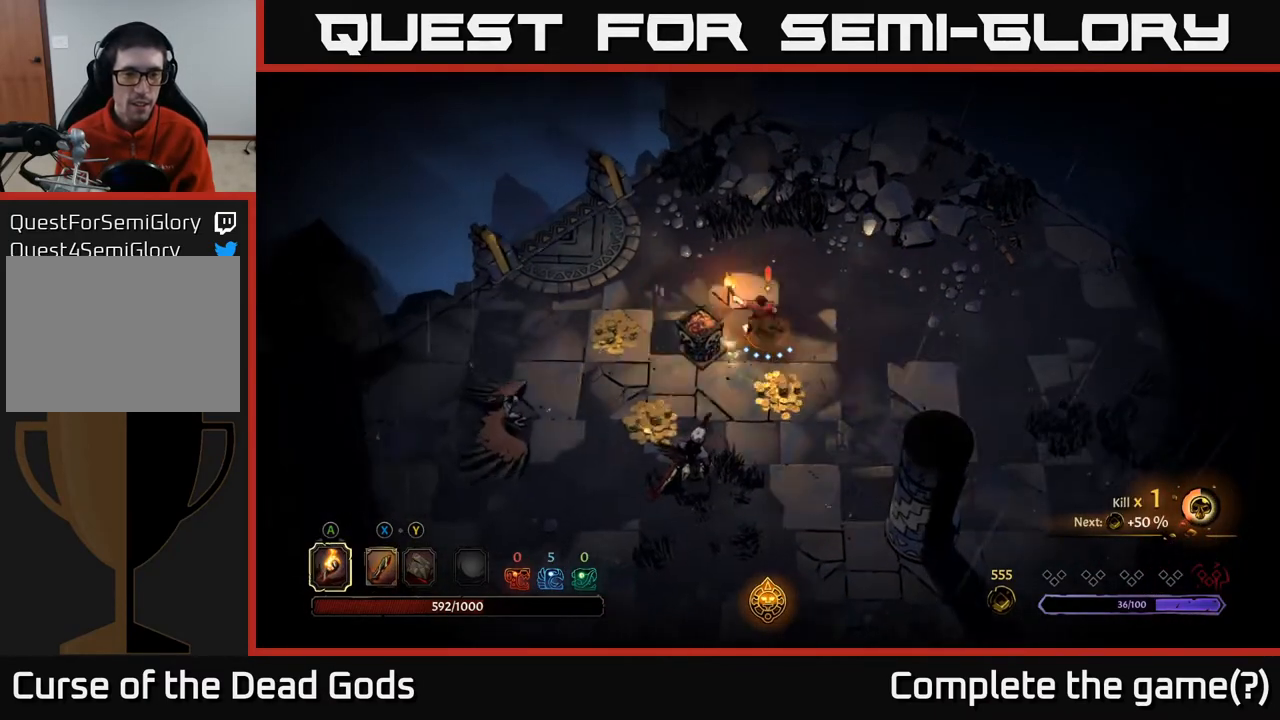
{"buttons": [], "left_stick": "down-left", "right_stick": "center", "events": [[117, "left_stick", "down-left"], [233, "X", "down"], [367, "X", "up"]]}
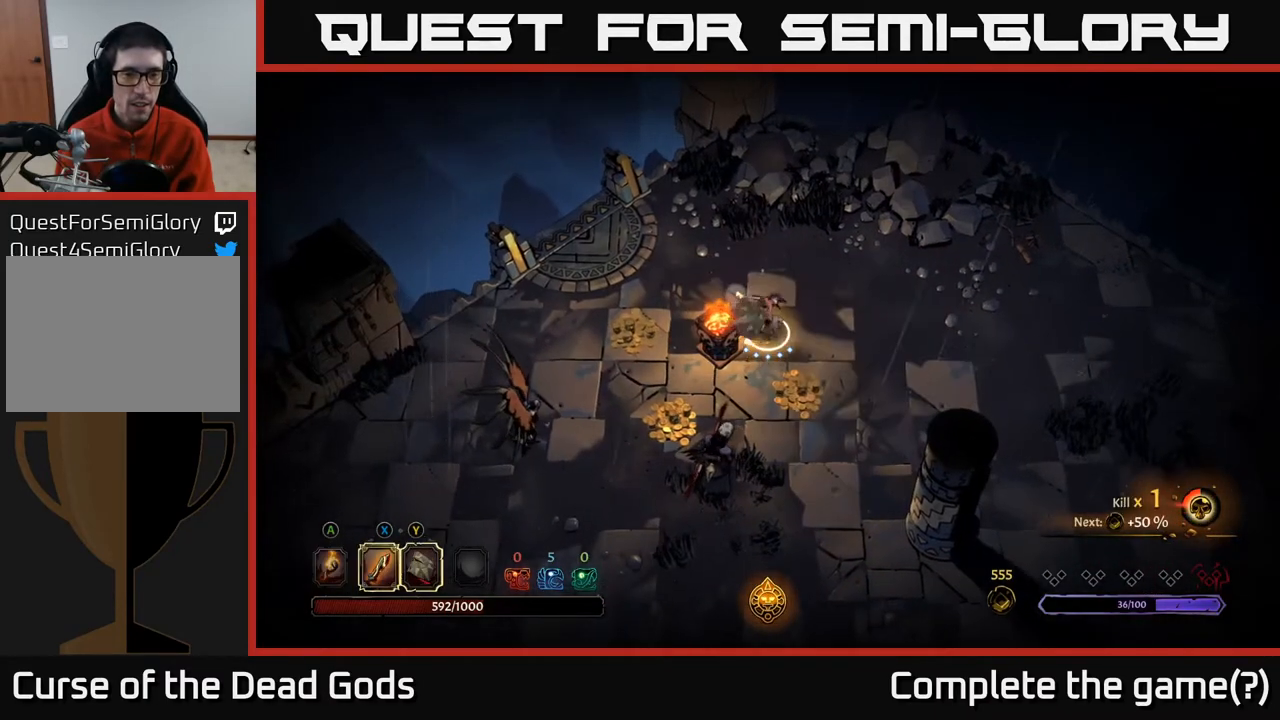
{"buttons": [], "left_stick": "down-left", "right_stick": "center", "events": [[350, "X", "down"], [467, "X", "up"]]}
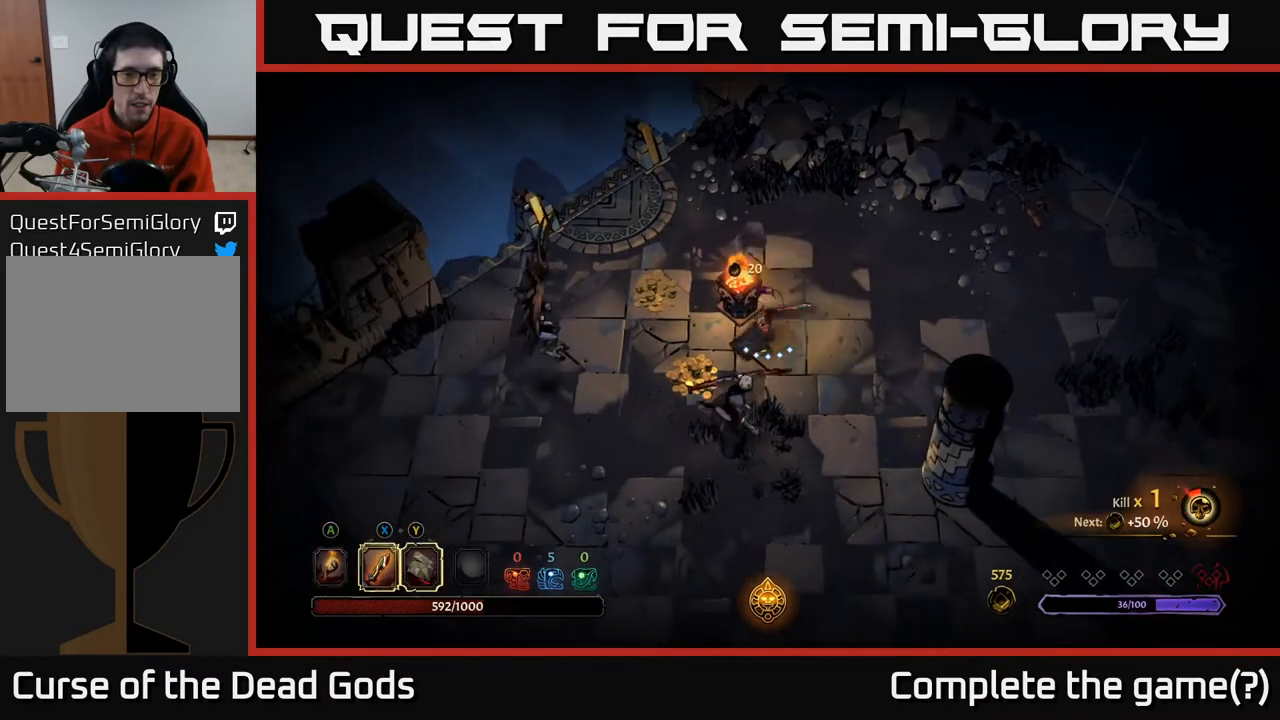
{"buttons": [], "left_stick": "down-left", "right_stick": "center", "events": [[83, "left_stick", "down"], [250, "left_stick", "down-left"], [267, "X", "down"], [433, "X", "up"]]}
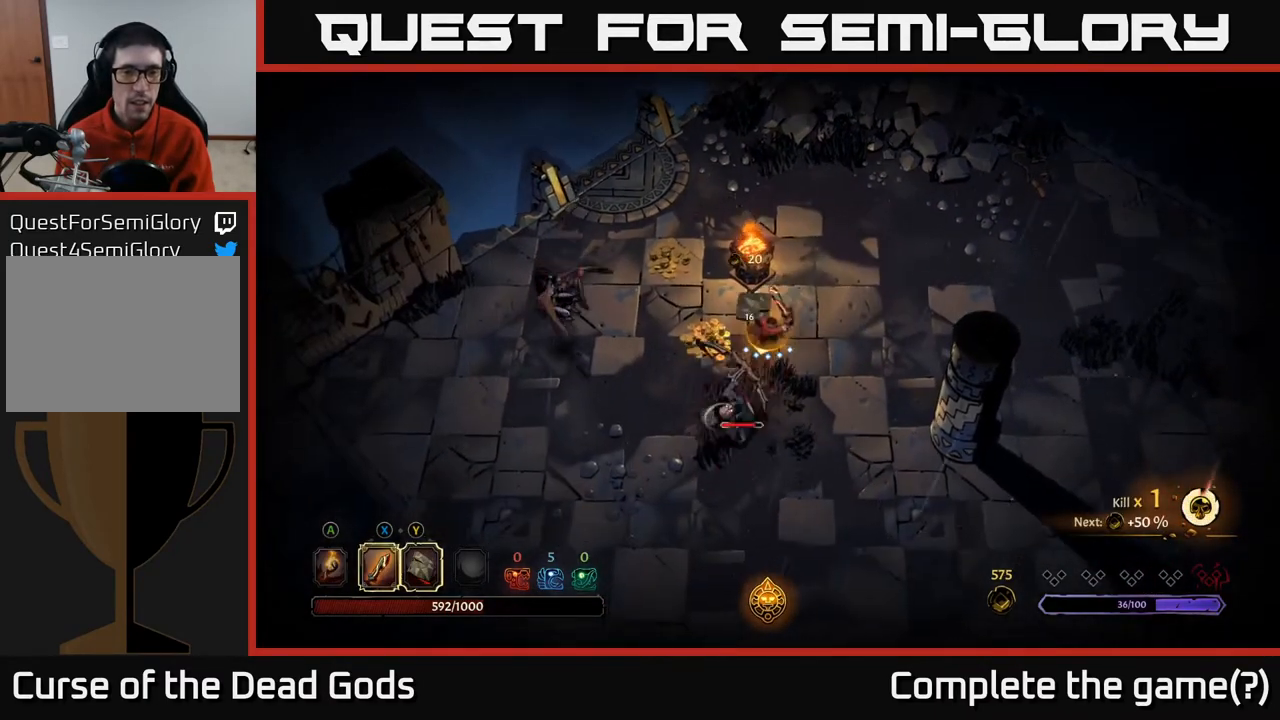
{"buttons": ["X"], "left_stick": "down-left", "right_stick": "center", "events": [[133, "X", "down"], [350, "X", "up"], [467, "X", "down"]]}
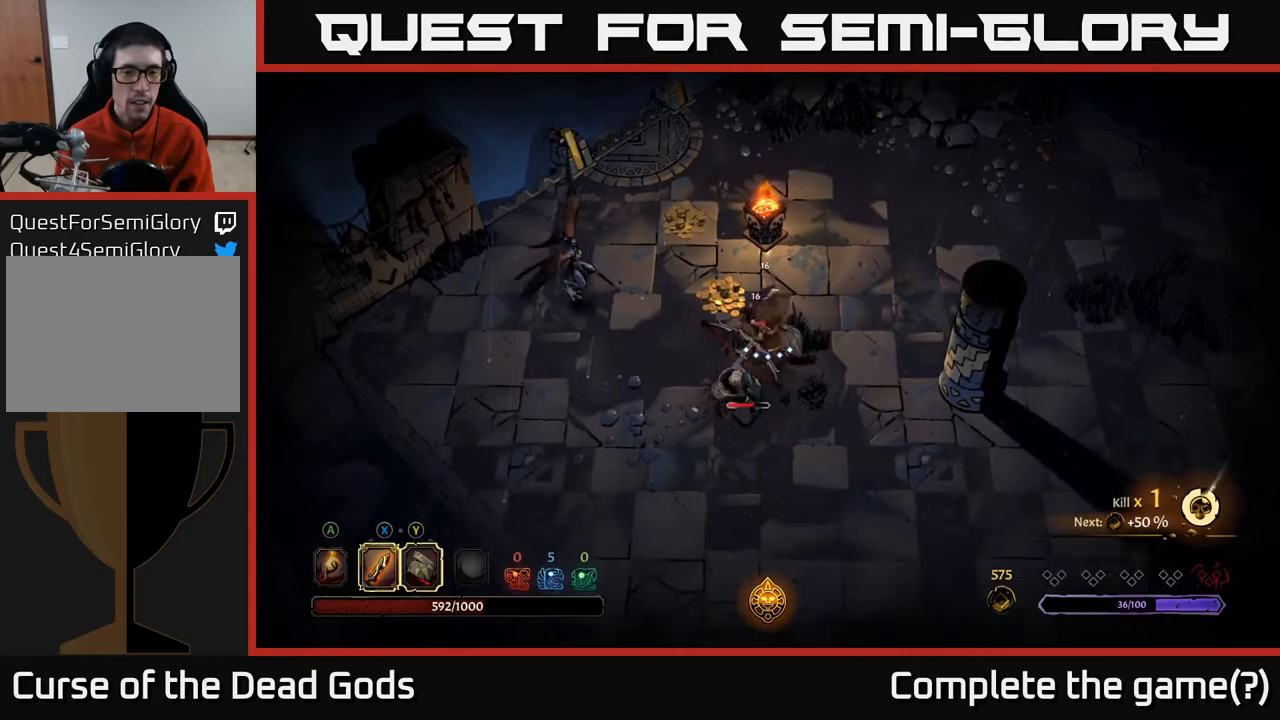
{"buttons": ["Y"], "left_stick": "down-left", "right_stick": "center", "events": [[150, "X", "up"], [483, "Y", "down"]]}
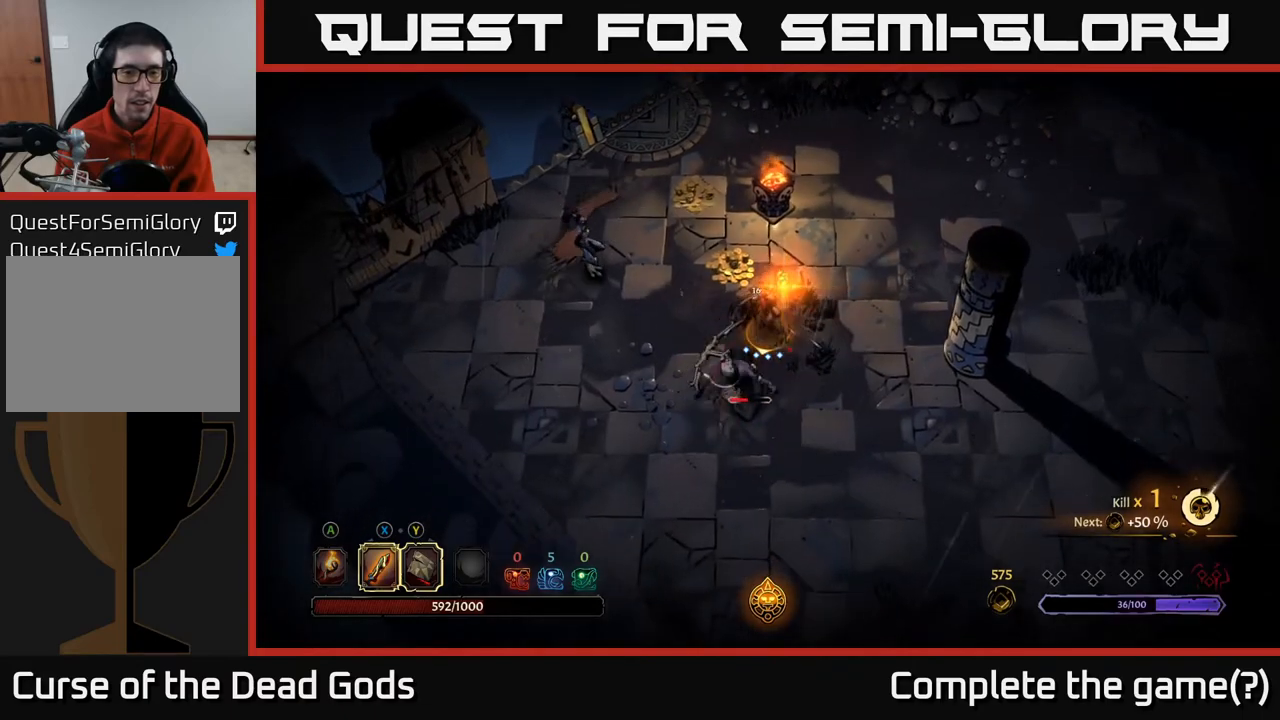
{"buttons": [], "left_stick": "down-left", "right_stick": "center", "events": [[167, "Y", "up"]]}
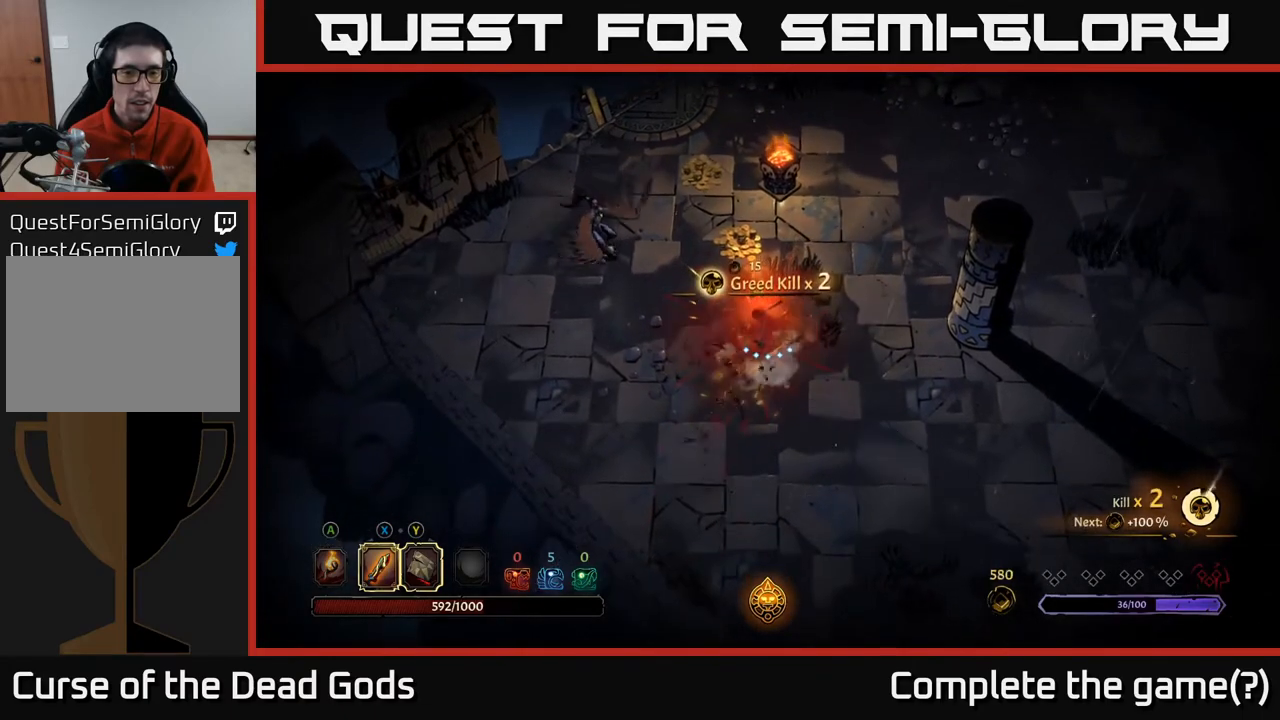
{"buttons": [], "left_stick": "up-left", "right_stick": "center", "events": [[83, "left_stick", "left"], [300, "left_stick", "up-left"]]}
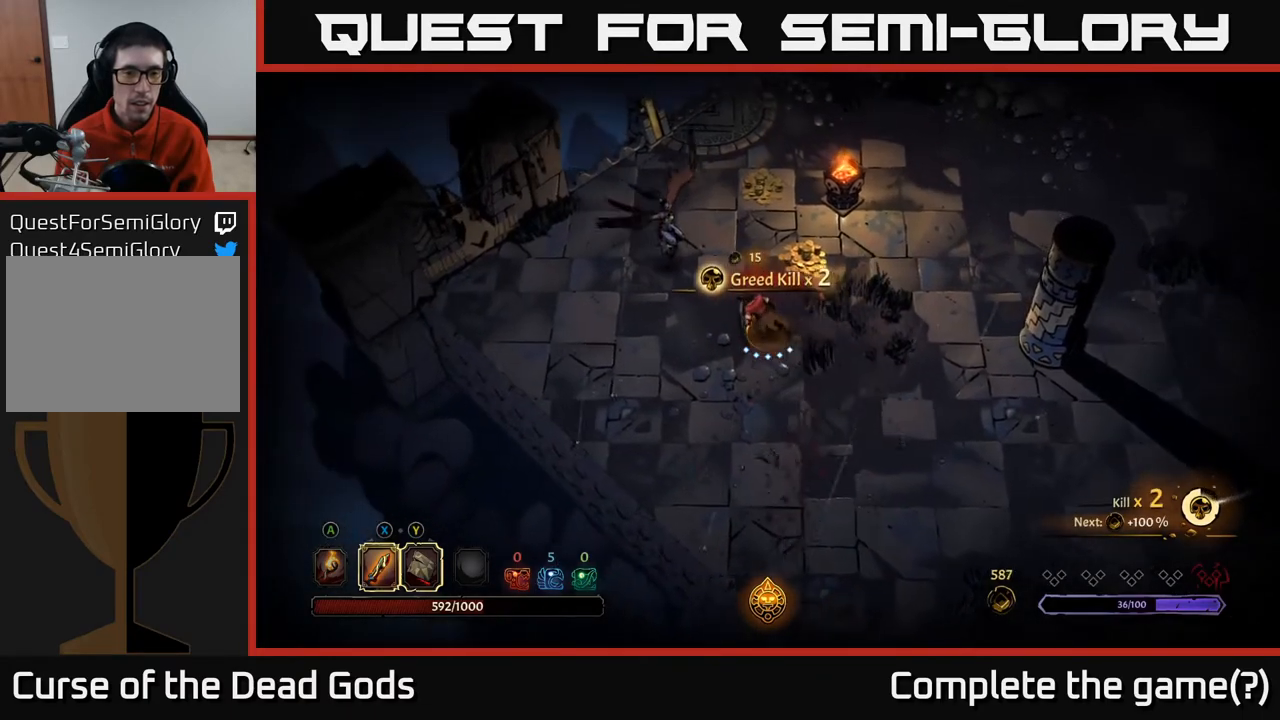
{"buttons": [], "left_stick": "up-left", "right_stick": "center", "events": [[150, "X", "down"], [267, "X", "up"]]}
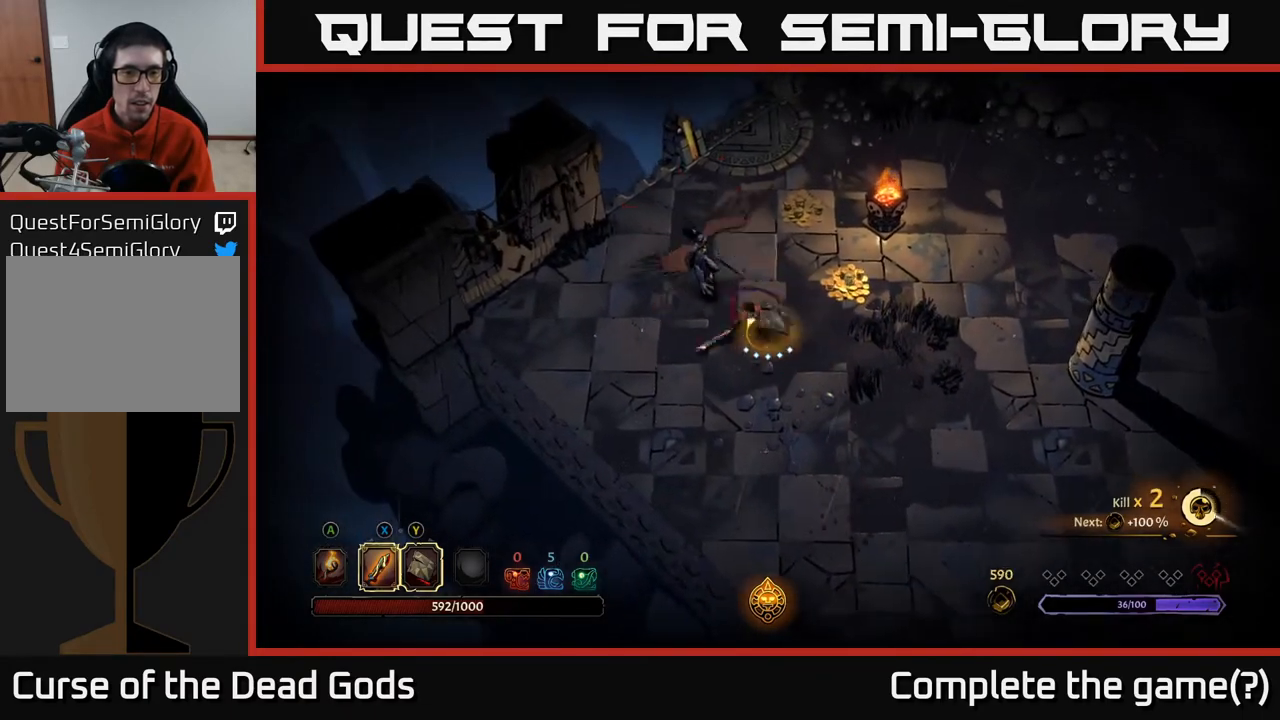
{"buttons": ["X"], "left_stick": "up-left", "right_stick": "center", "events": [[83, "X", "down"], [250, "X", "up"], [433, "X", "down"]]}
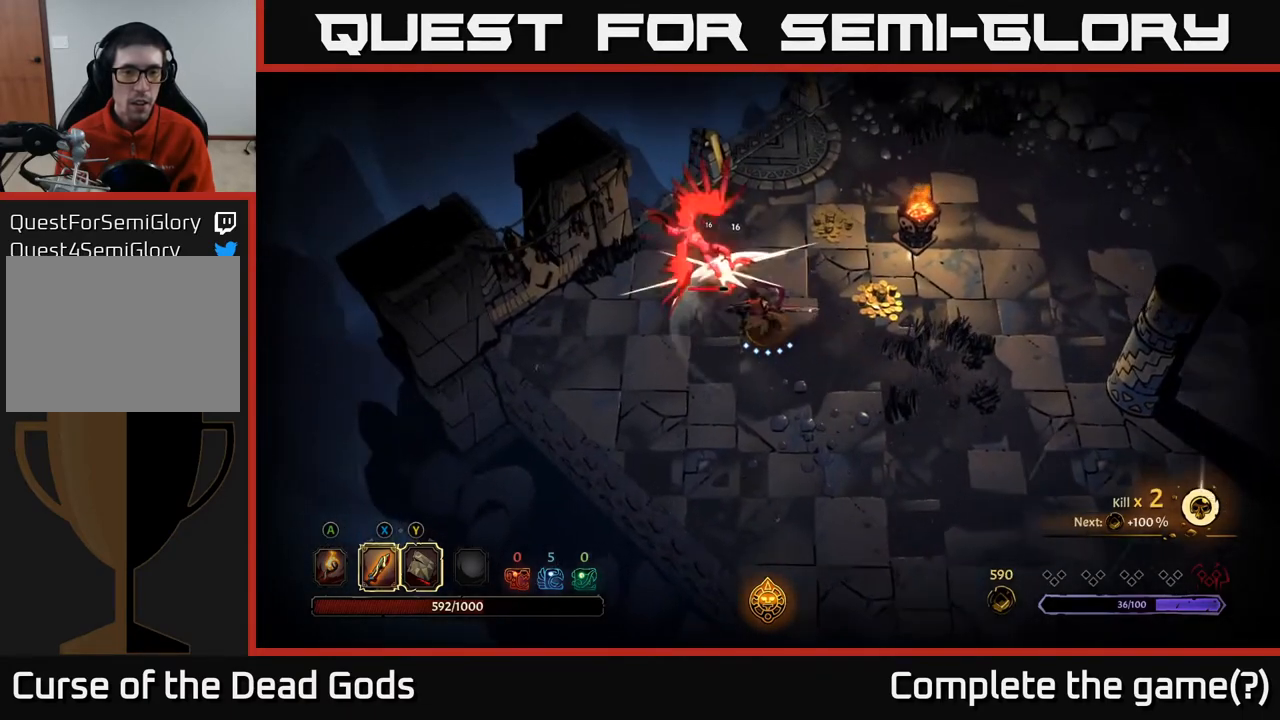
{"buttons": ["Y"], "left_stick": "up-left", "right_stick": "center", "events": [[167, "X", "up"], [400, "Y", "down"]]}